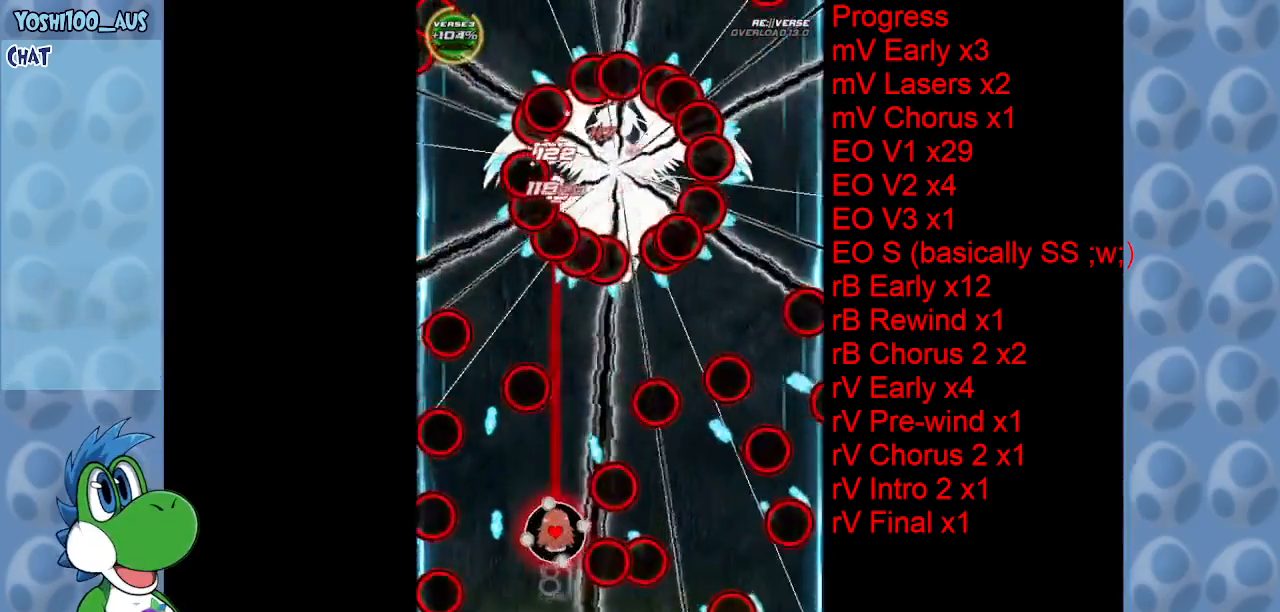
Gameplay with keyboard; each line is a JSON object with the keys held at the frame after it. "events" lists presses ("down") and releases ("up") of "c", "down", "left", "right", "up", "x" and "z" between this image and that frame as [ms after this image, input, new state], when the widget could be followed in between. No other keys are recorded. Mouse input is not recorded.
{"keys": ["right"], "events": [[83, "z", "up"], [316, "z", "down"], [366, "right", "down"], [450, "z", "up"]]}
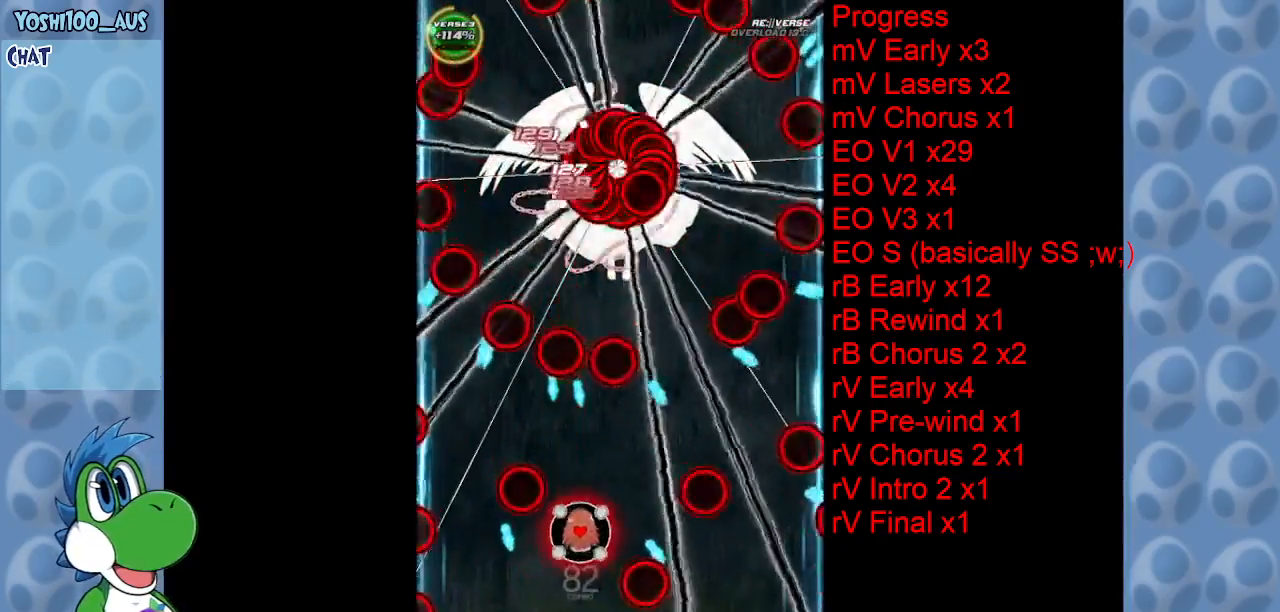
{"keys": ["down", "right"], "events": [[150, "z", "down"], [283, "z", "up"], [433, "down", "down"]]}
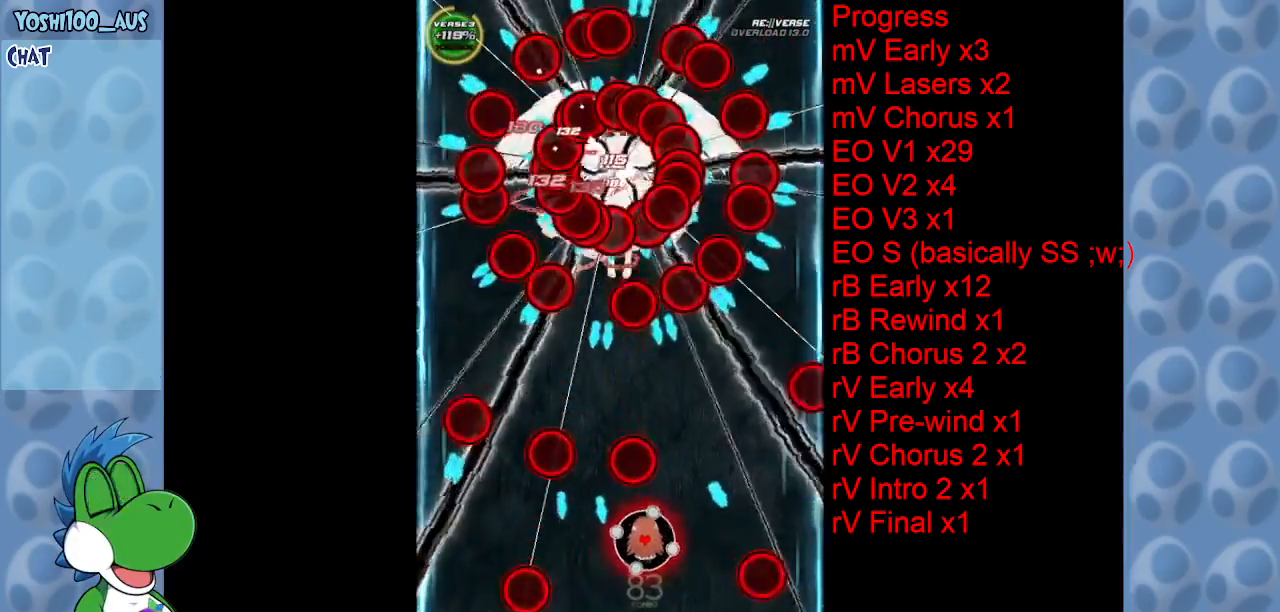
{"keys": [], "events": [[16, "z", "down"], [116, "down", "up"], [150, "z", "up"], [350, "right", "up"], [383, "z", "down"], [483, "z", "up"]]}
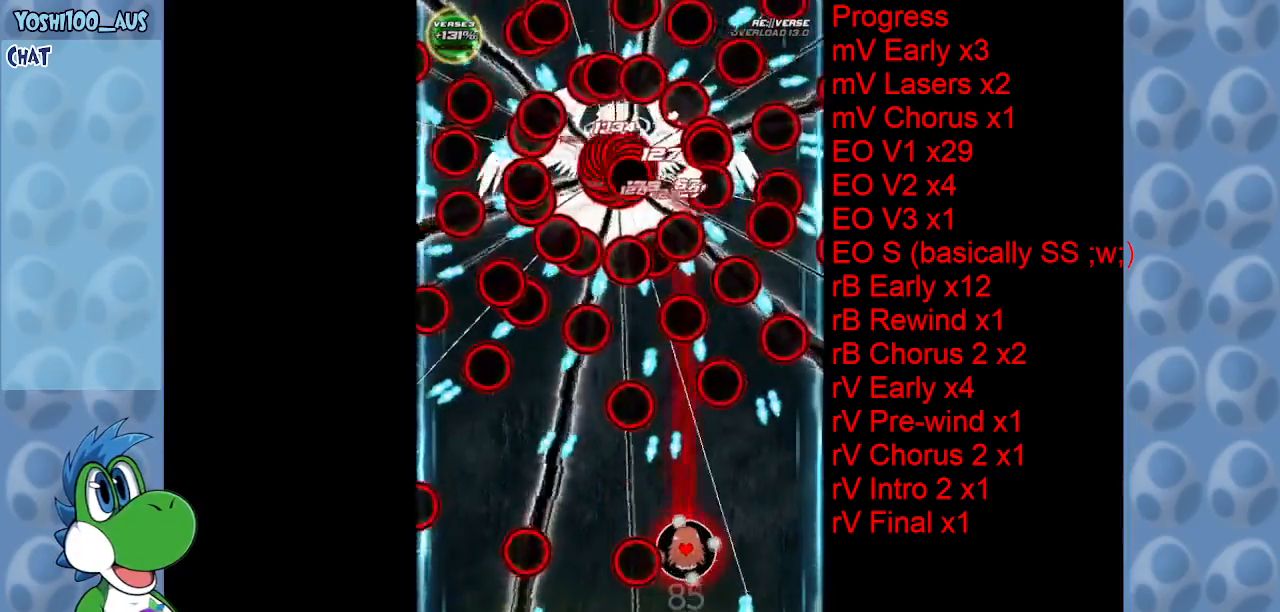
{"keys": [], "events": [[266, "z", "down"], [316, "left", "down"], [416, "left", "up"], [416, "z", "up"]]}
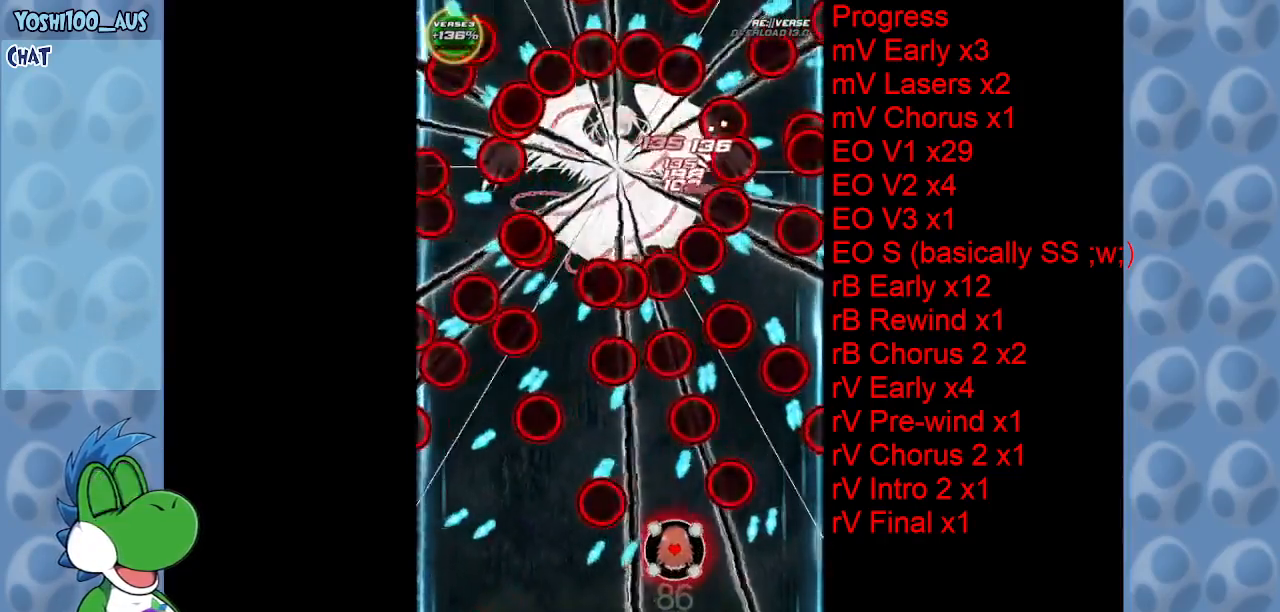
{"keys": ["down"], "events": [[50, "left", "down"], [100, "z", "down"], [250, "z", "up"], [466, "down", "down"], [466, "left", "up"]]}
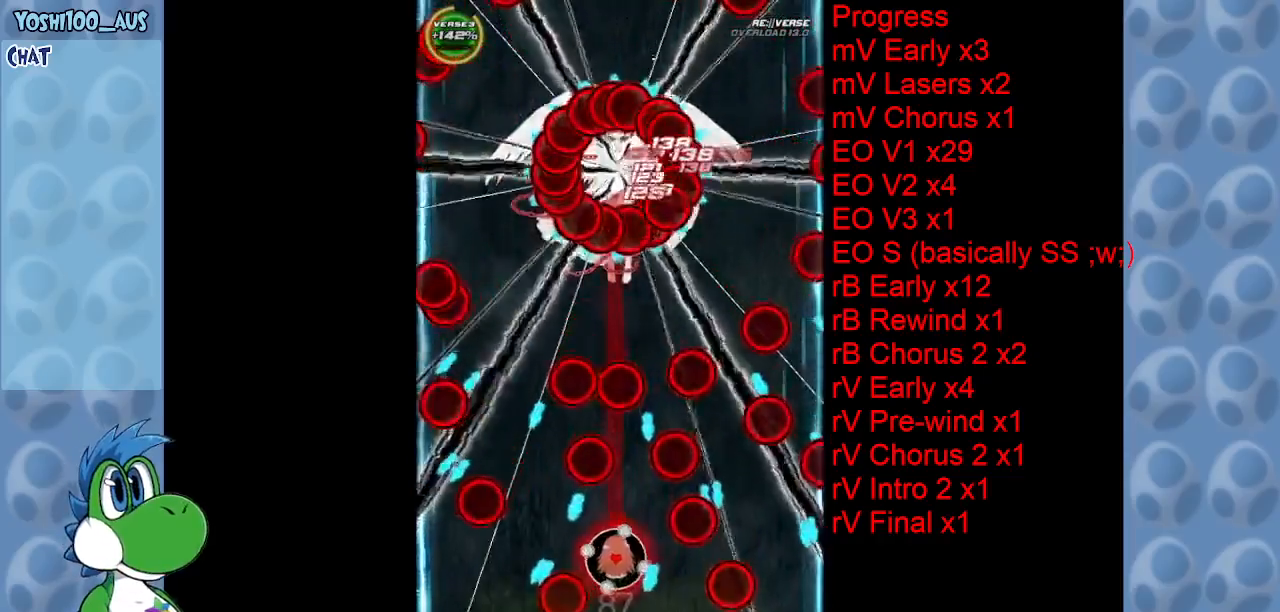
{"keys": ["down", "z"], "events": [[16, "z", "down"], [116, "down", "up"], [116, "z", "up"], [216, "right", "down"], [350, "down", "down"], [350, "right", "up"], [400, "z", "down"]]}
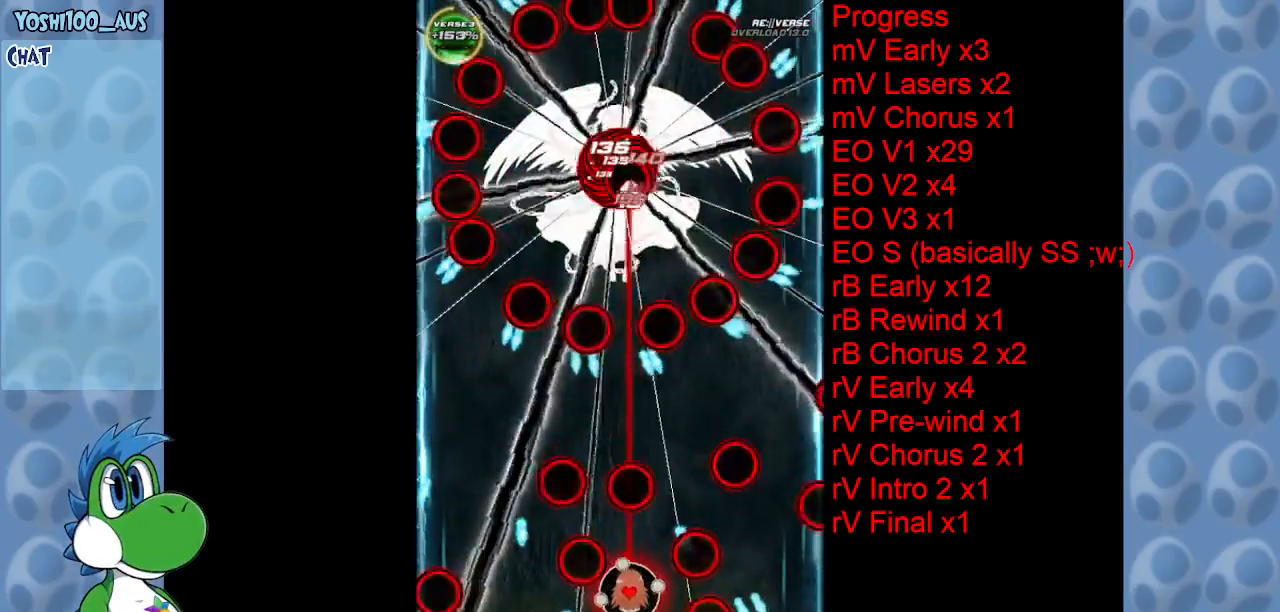
{"keys": ["up"], "events": [[33, "z", "up"], [133, "down", "up"], [266, "c", "down"], [266, "left", "down"], [316, "up", "down"], [400, "c", "up"], [450, "left", "up"]]}
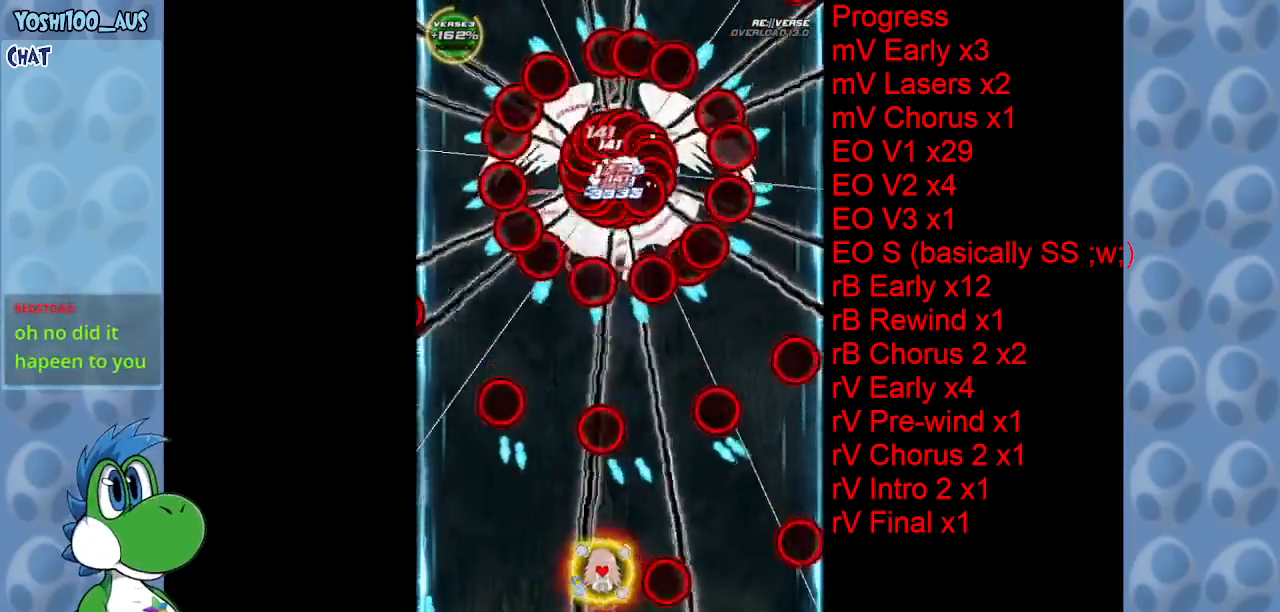
{"keys": [], "events": [[183, "z", "down"], [283, "up", "up"], [333, "z", "up"]]}
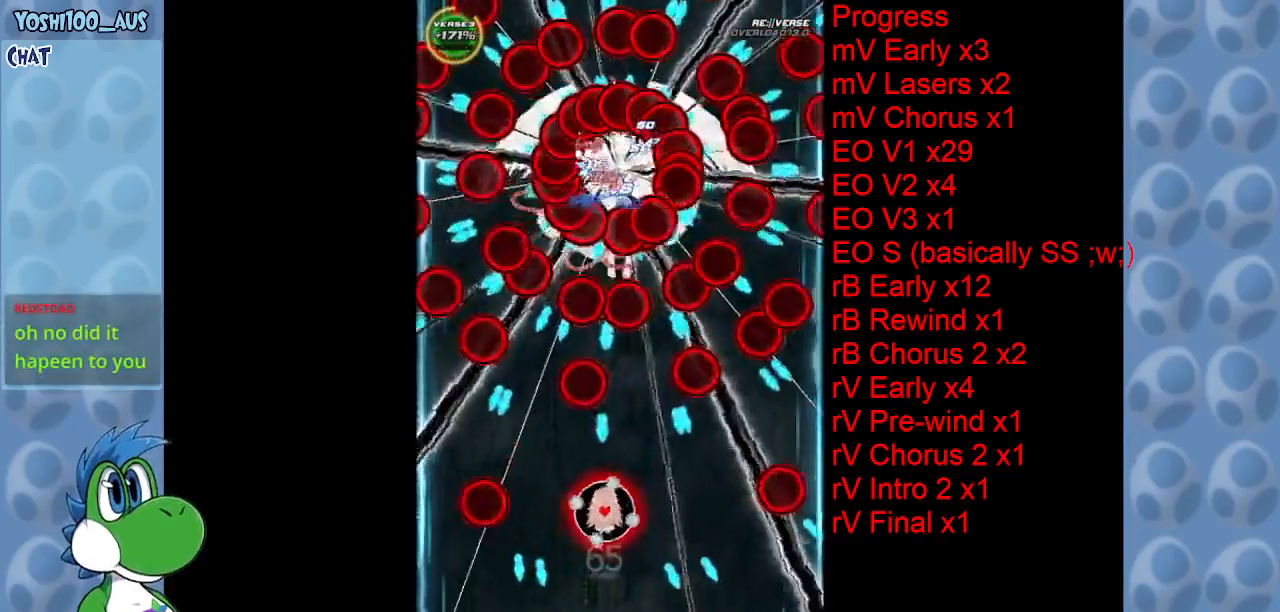
{"keys": ["down", "left", "z"], "events": [[16, "right", "down"], [66, "z", "down"], [216, "right", "up"], [216, "z", "up"], [433, "left", "down"], [433, "z", "down"], [483, "down", "down"]]}
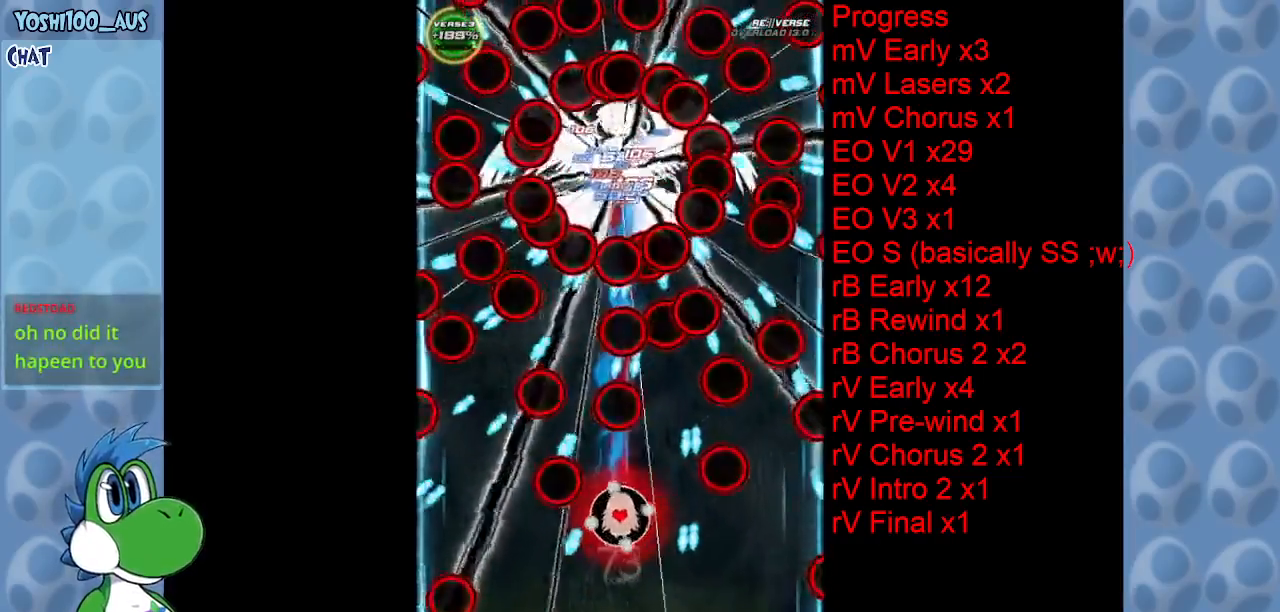
{"keys": ["down"], "events": [[33, "z", "up"], [133, "left", "up"], [316, "z", "down"], [416, "z", "up"]]}
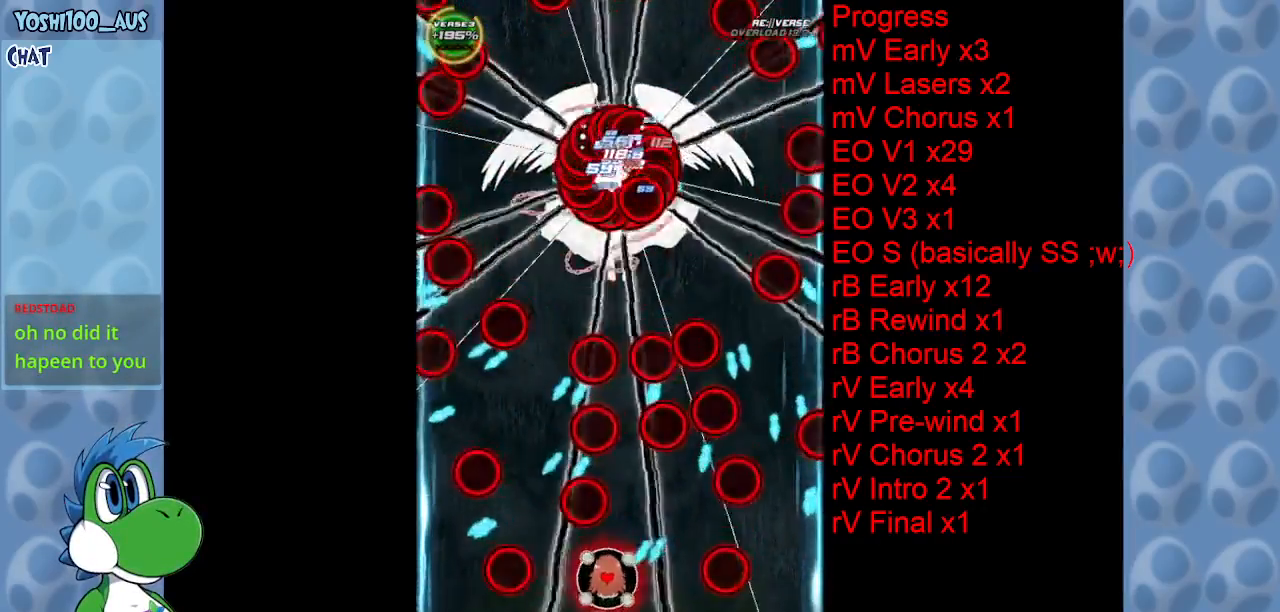
{"keys": [], "events": [[100, "down", "up"], [183, "left", "down"], [183, "z", "down"], [283, "left", "up"], [283, "z", "up"]]}
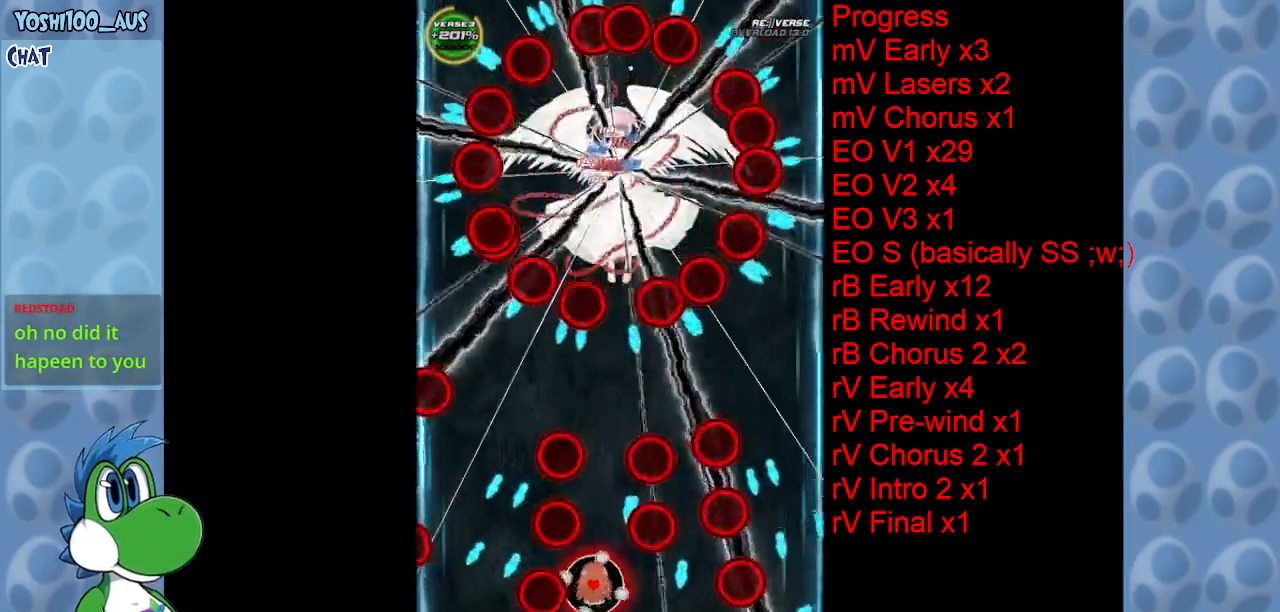
{"keys": ["z"], "events": [[16, "left", "down"], [66, "up", "down"], [66, "z", "down"], [150, "left", "up"], [150, "z", "up"], [250, "up", "up"], [433, "z", "down"]]}
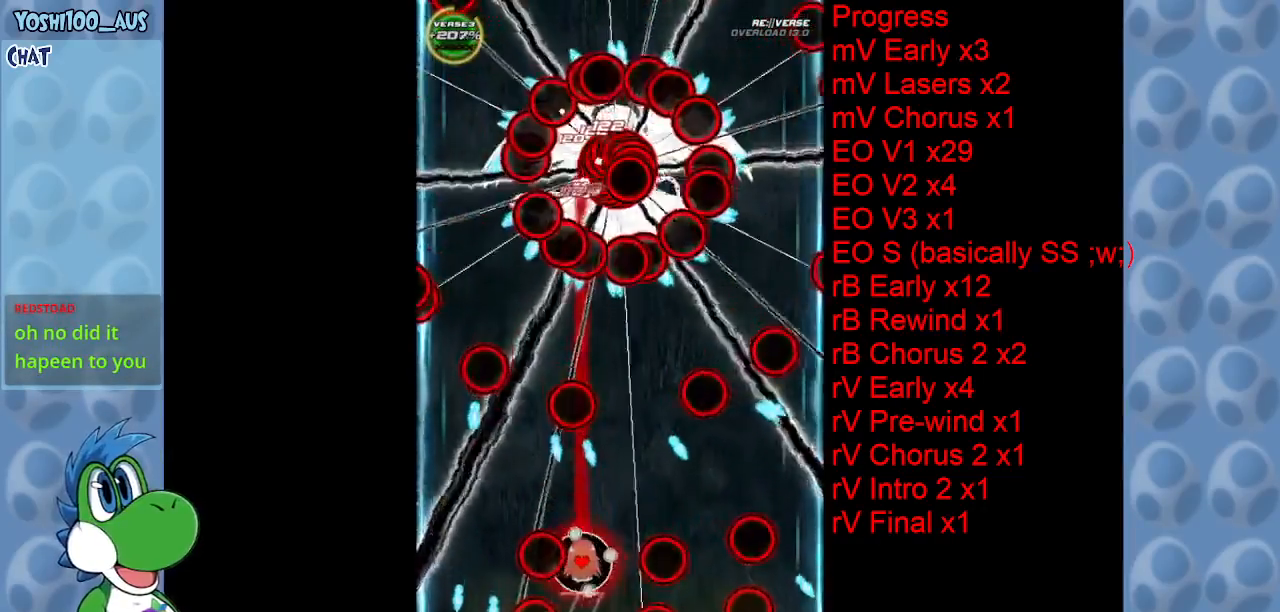
{"keys": ["down"], "events": [[83, "z", "up"], [266, "right", "down"], [266, "x", "down"], [366, "right", "up"], [400, "x", "up"], [500, "down", "down"]]}
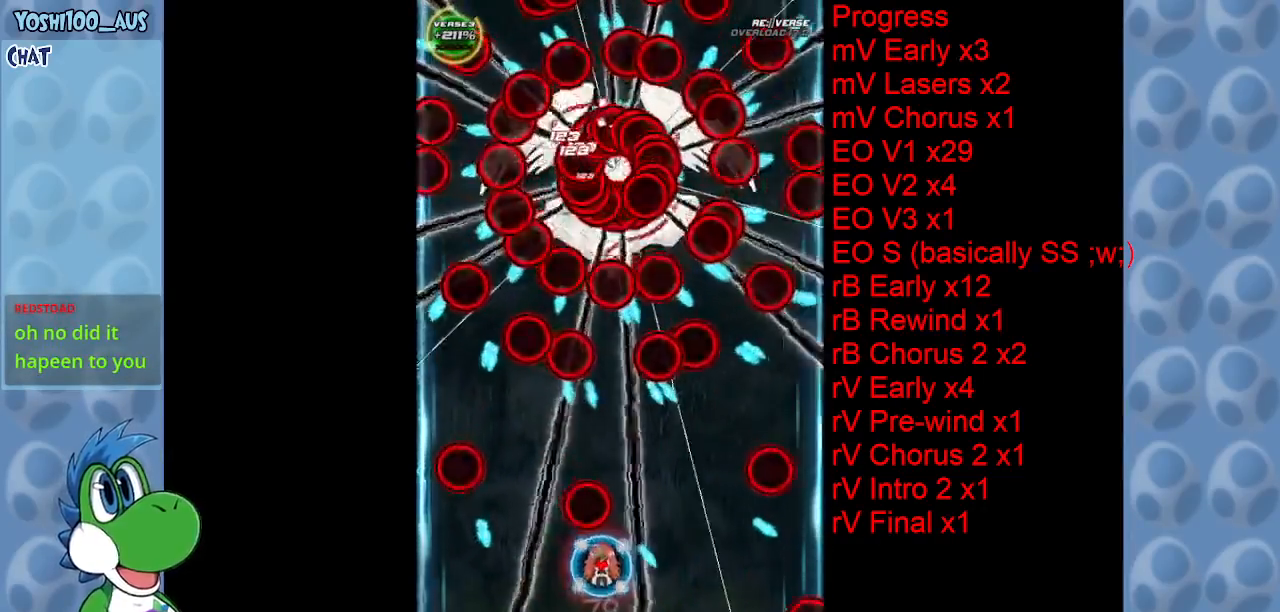
{"keys": [], "events": [[150, "left", "down"], [200, "down", "up"], [283, "z", "down"], [433, "left", "up"], [433, "z", "up"]]}
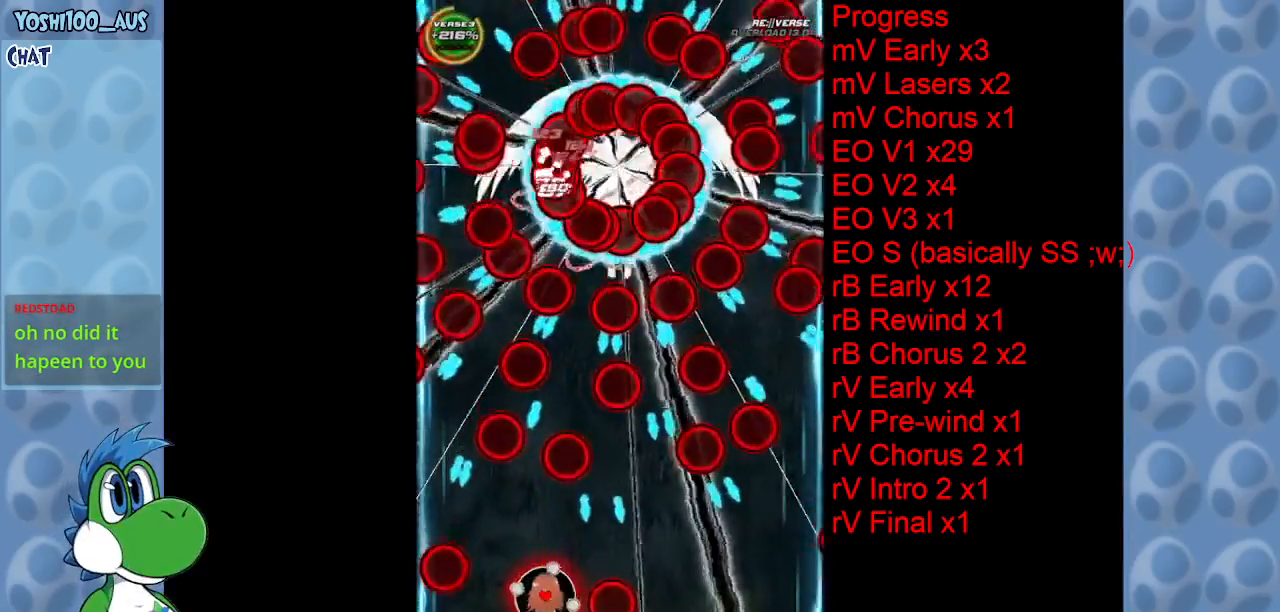
{"keys": ["right", "up", "z"], "events": [[116, "right", "down"], [166, "x", "down"], [300, "x", "up"], [400, "up", "down"], [483, "z", "down"]]}
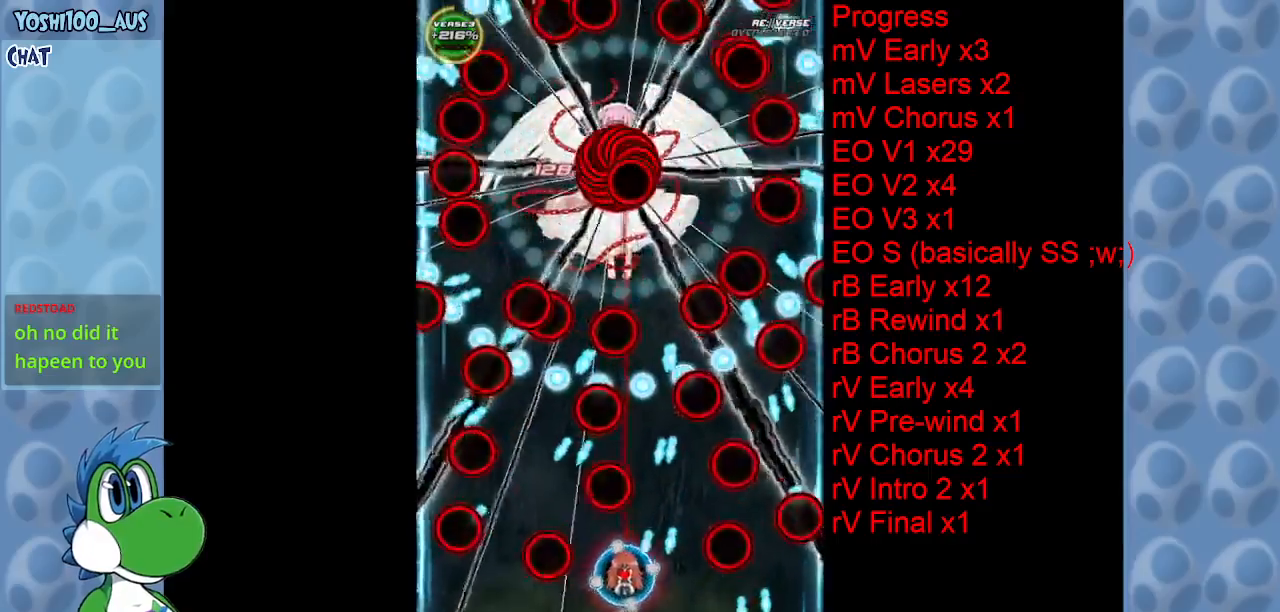
{"keys": ["up"], "events": [[83, "up", "up"], [116, "right", "up"], [116, "z", "up"], [266, "x", "down"], [316, "left", "down"], [366, "up", "down"], [400, "left", "up"], [400, "x", "up"]]}
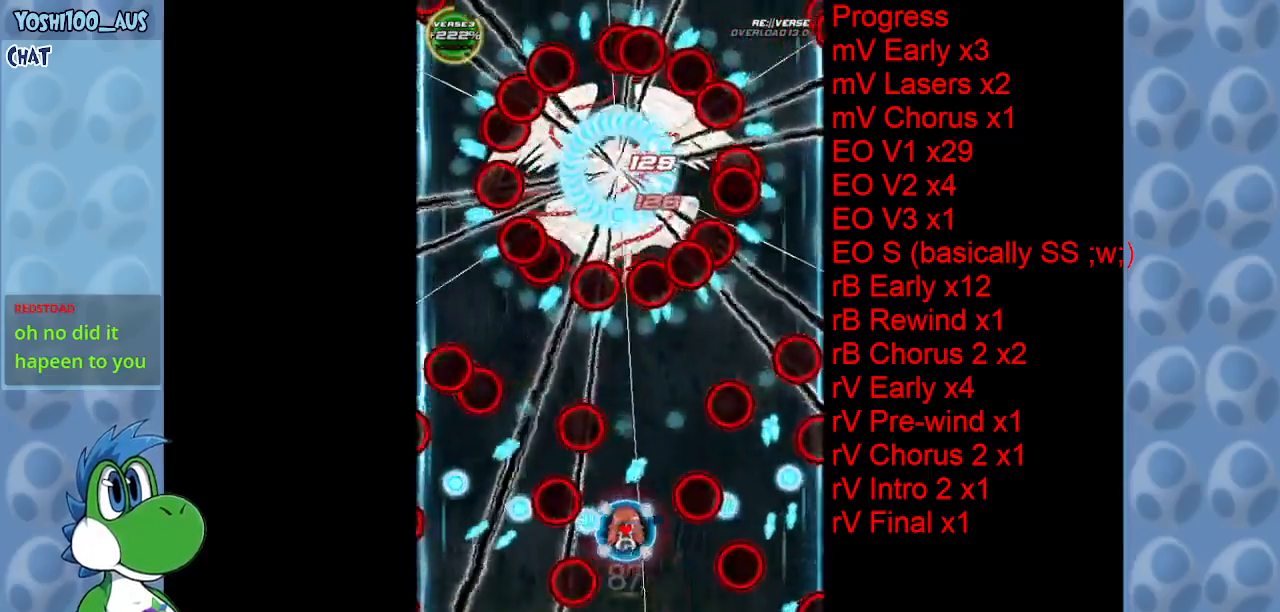
{"keys": ["down"], "events": [[133, "up", "up"], [183, "left", "down"], [183, "z", "down"], [283, "down", "down"], [283, "left", "up"], [333, "z", "up"]]}
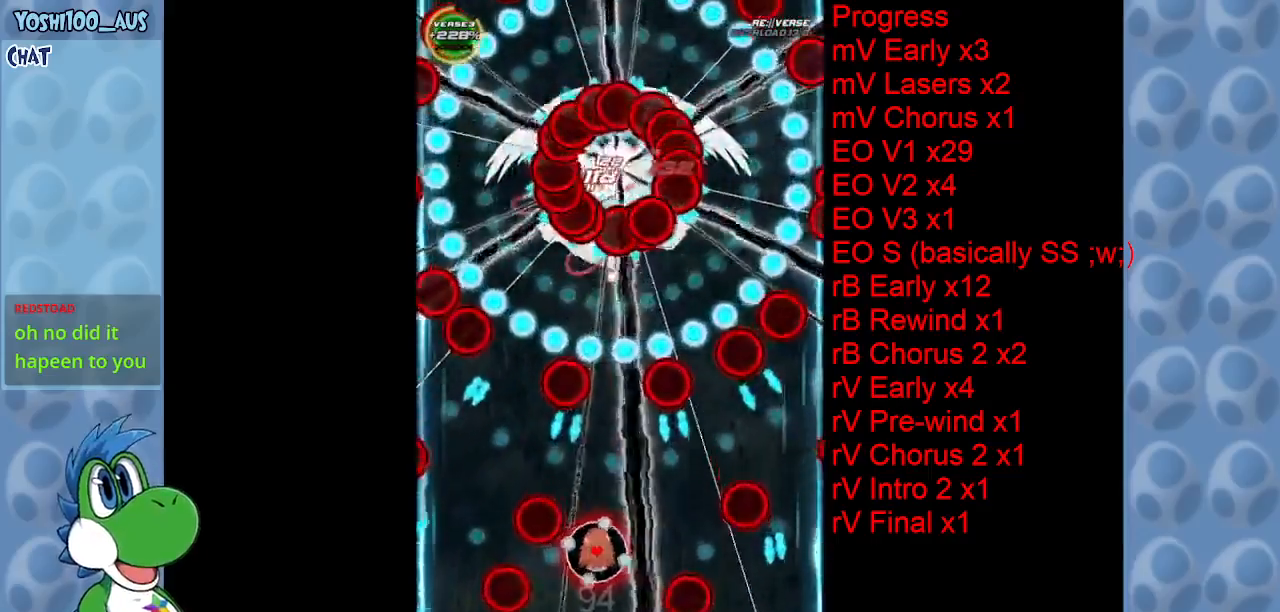
{"keys": ["left", "x"], "events": [[66, "z", "down"], [216, "z", "up"], [300, "down", "up"], [350, "left", "down"], [450, "x", "down"]]}
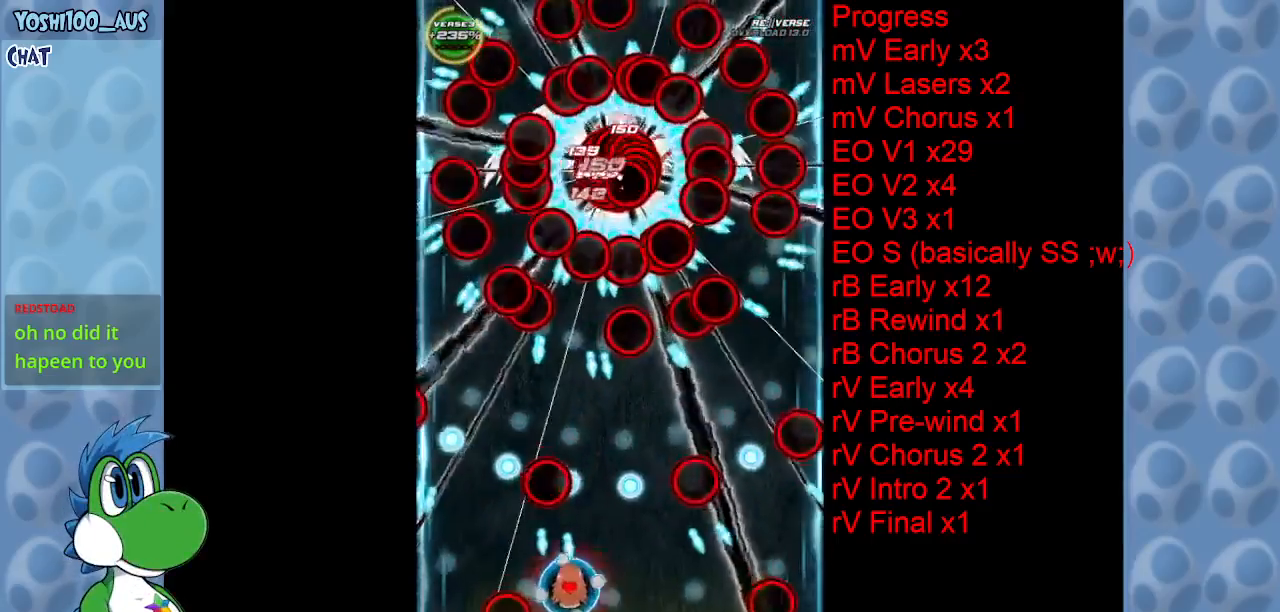
{"keys": [], "events": [[83, "left", "up"], [83, "right", "down"], [83, "x", "up"], [316, "up", "down"], [316, "z", "down"], [450, "z", "up"], [500, "right", "up"], [500, "up", "up"]]}
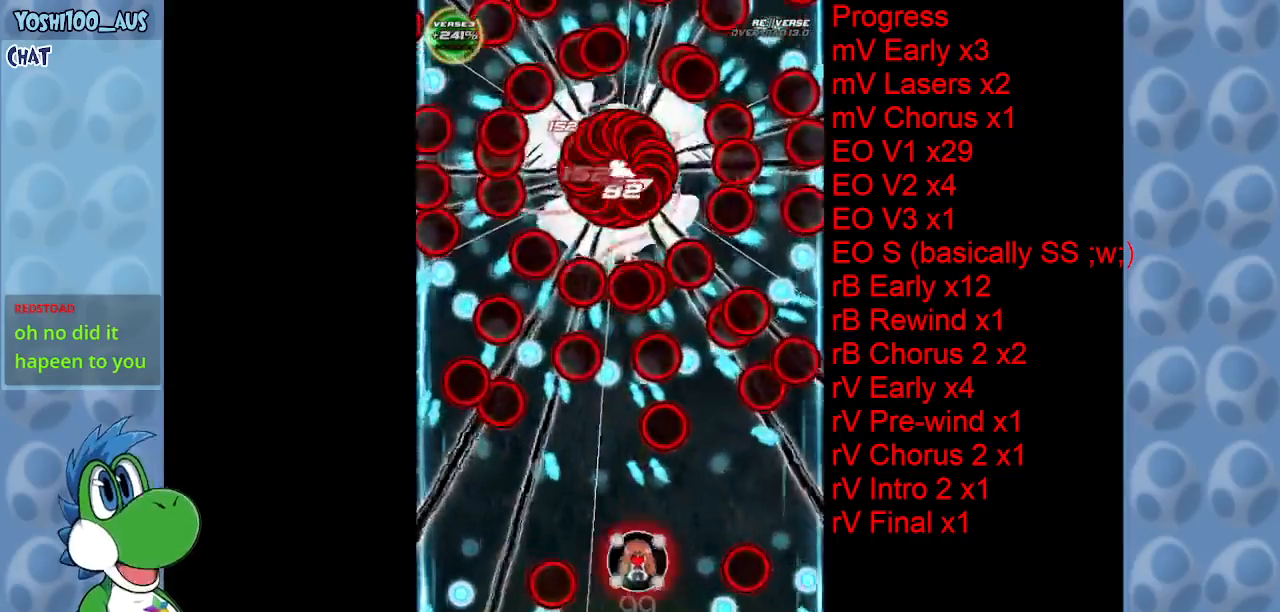
{"keys": [], "events": [[183, "x", "down"], [333, "x", "up"]]}
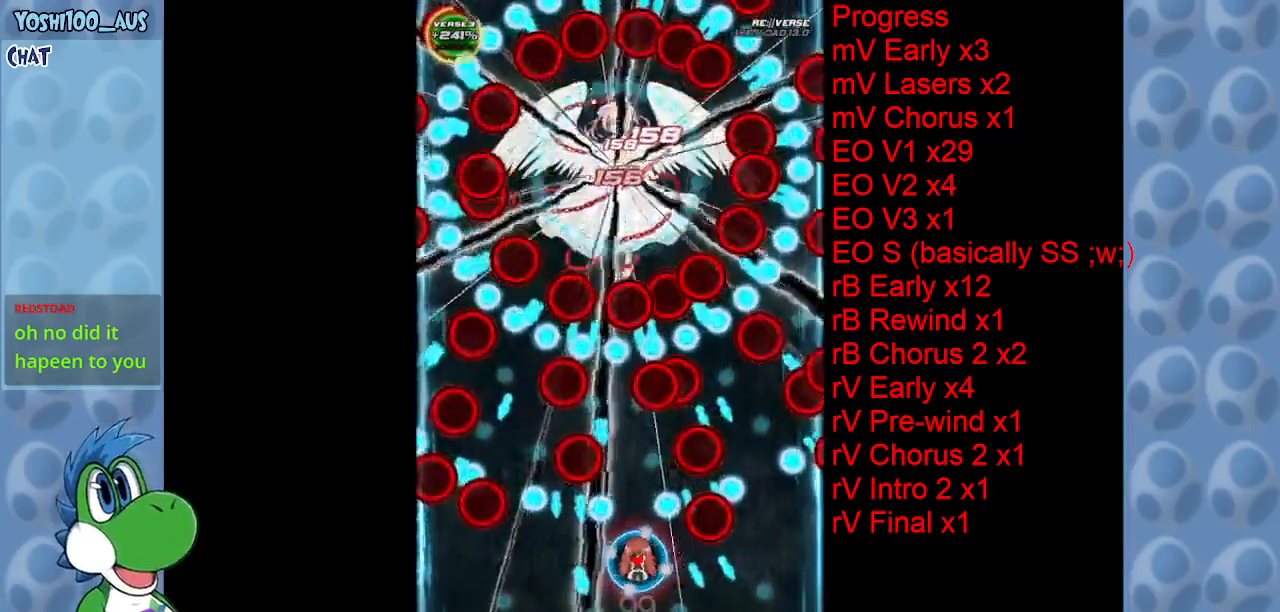
{"keys": ["left", "up", "x"], "events": [[66, "x", "down"], [150, "x", "up"], [383, "left", "down"], [383, "up", "down"], [383, "x", "down"]]}
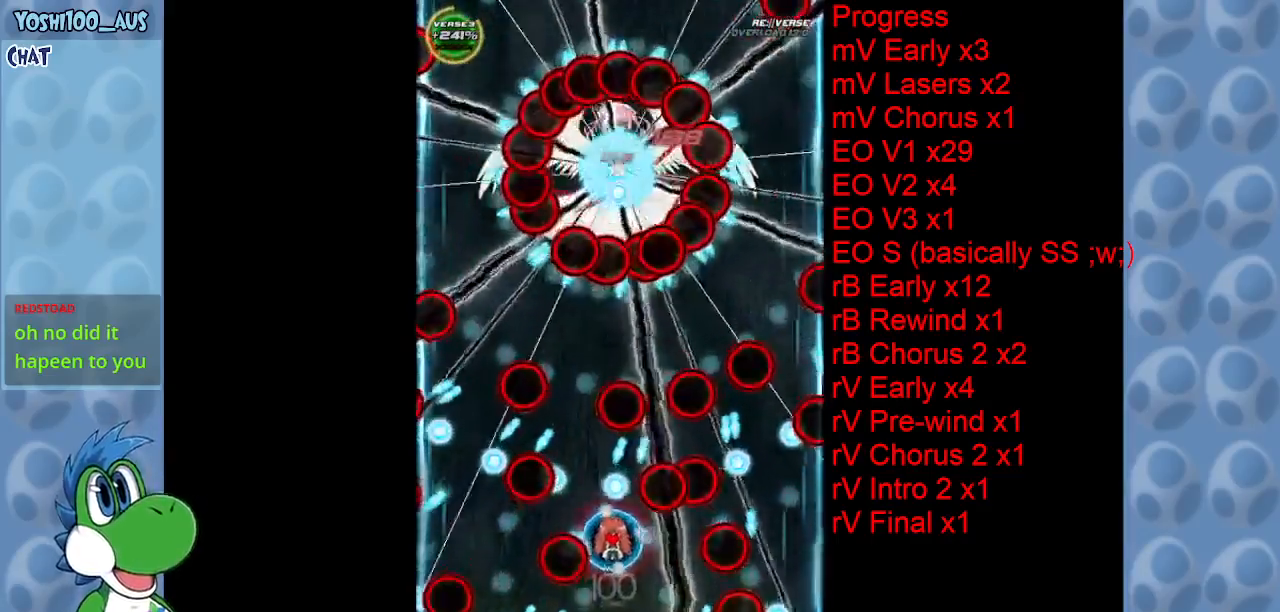
{"keys": [], "events": [[33, "left", "up"], [33, "x", "up"], [183, "up", "up"], [233, "right", "down"], [316, "right", "up"], [316, "z", "down"], [416, "z", "up"]]}
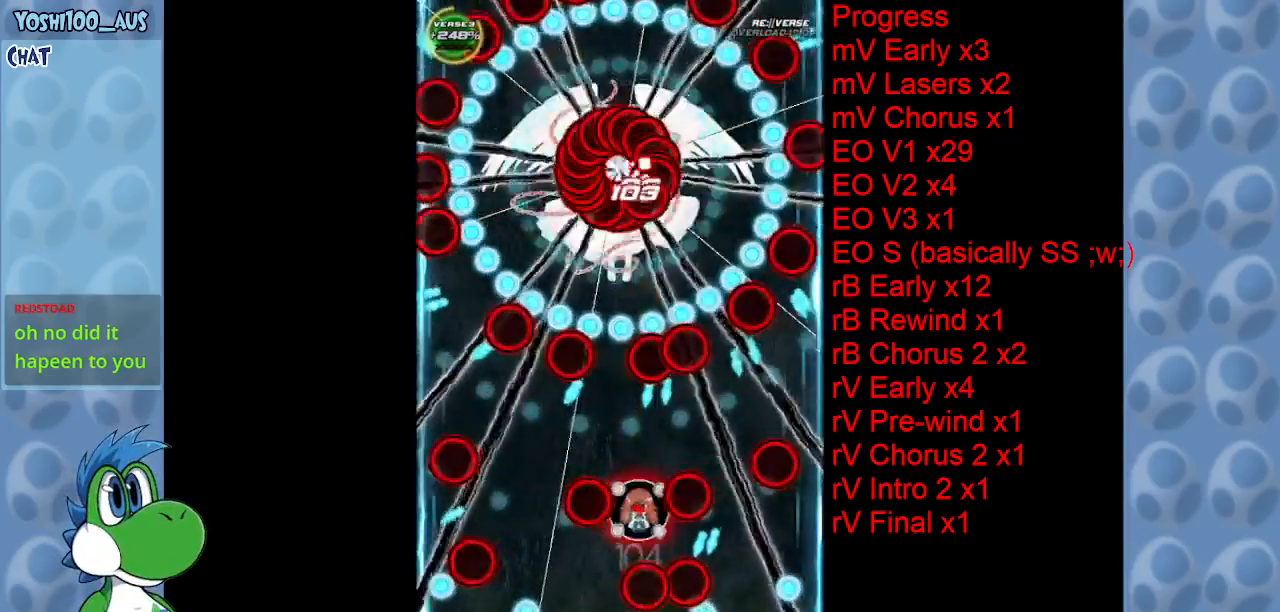
{"keys": ["down"], "events": [[50, "left", "down"], [183, "down", "down"], [183, "z", "down"], [233, "left", "up"], [283, "z", "up"]]}
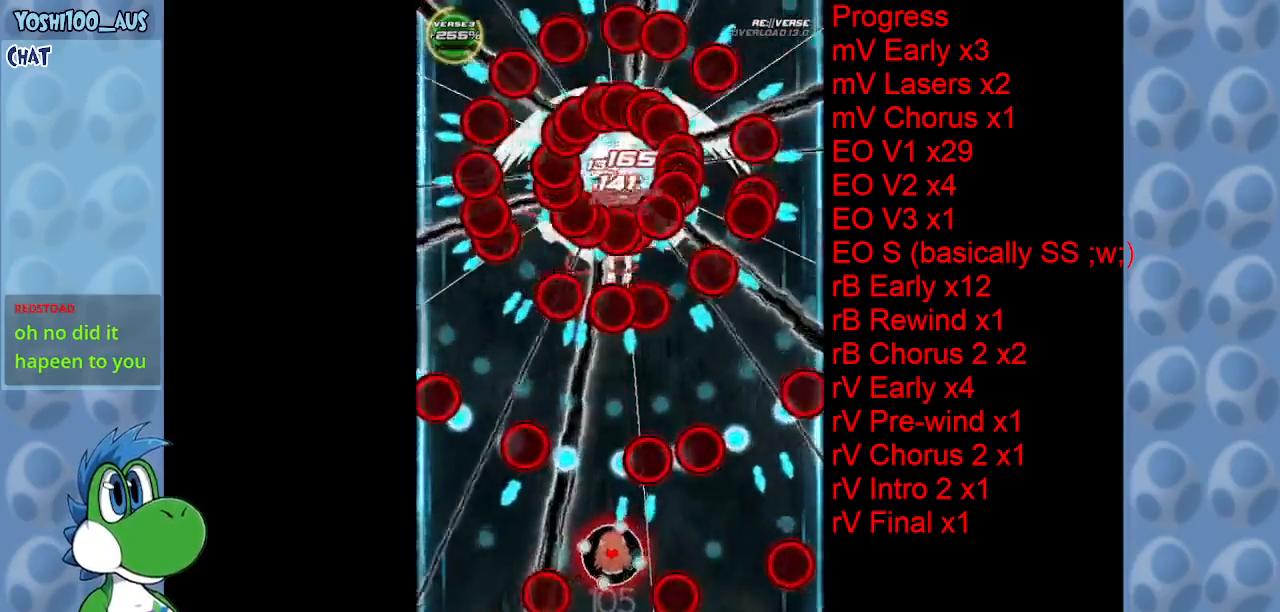
{"keys": ["z"], "events": [[16, "down", "up"], [16, "x", "down"], [100, "left", "down"], [150, "x", "up"], [300, "left", "up"], [400, "z", "down"]]}
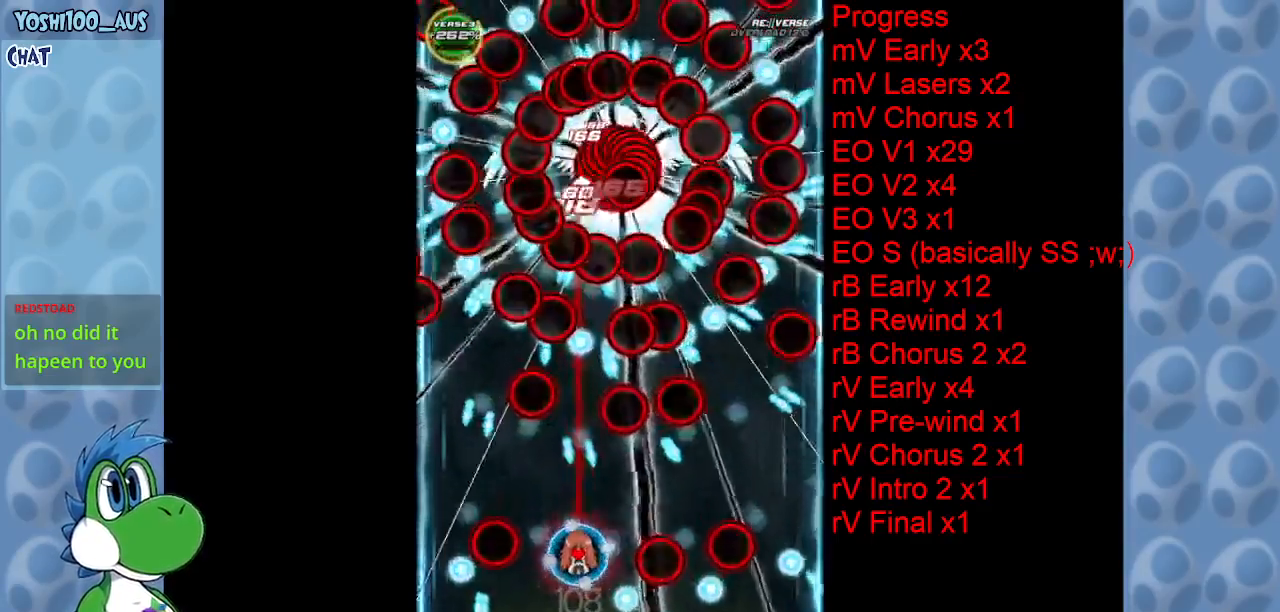
{"keys": ["up"], "events": [[33, "z", "up"], [216, "right", "down"], [266, "x", "down"], [316, "up", "down"], [400, "x", "up"], [450, "right", "up"]]}
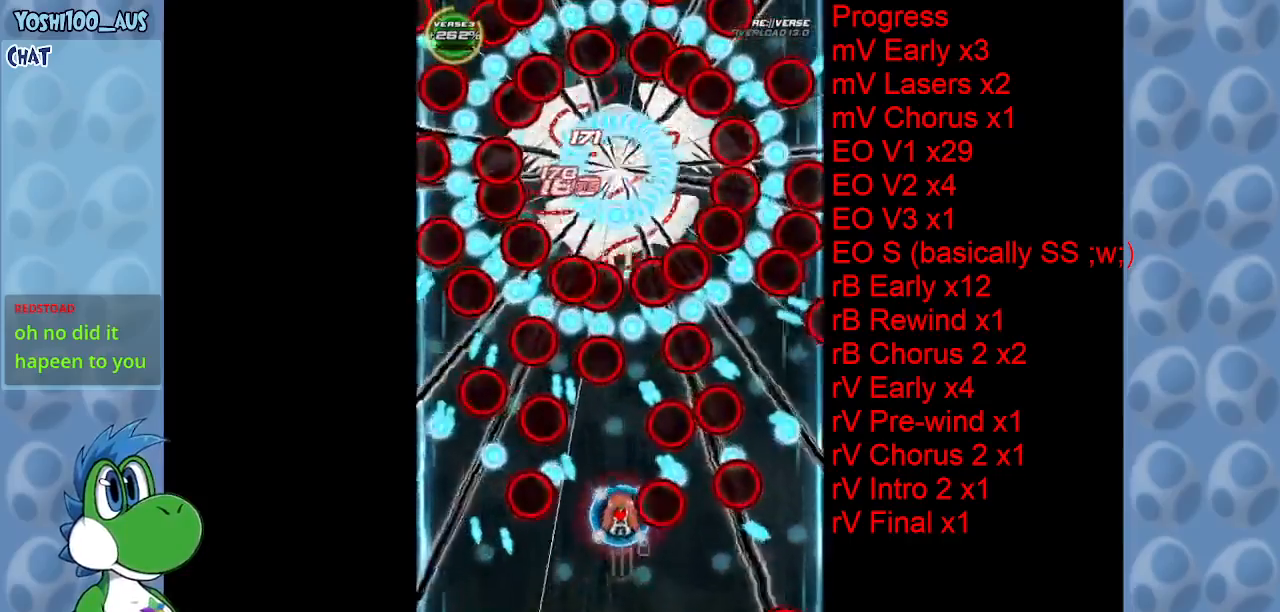
{"keys": ["down"], "events": [[83, "up", "up"], [200, "left", "down"], [200, "z", "down"], [250, "down", "down"], [250, "left", "up"], [333, "z", "up"]]}
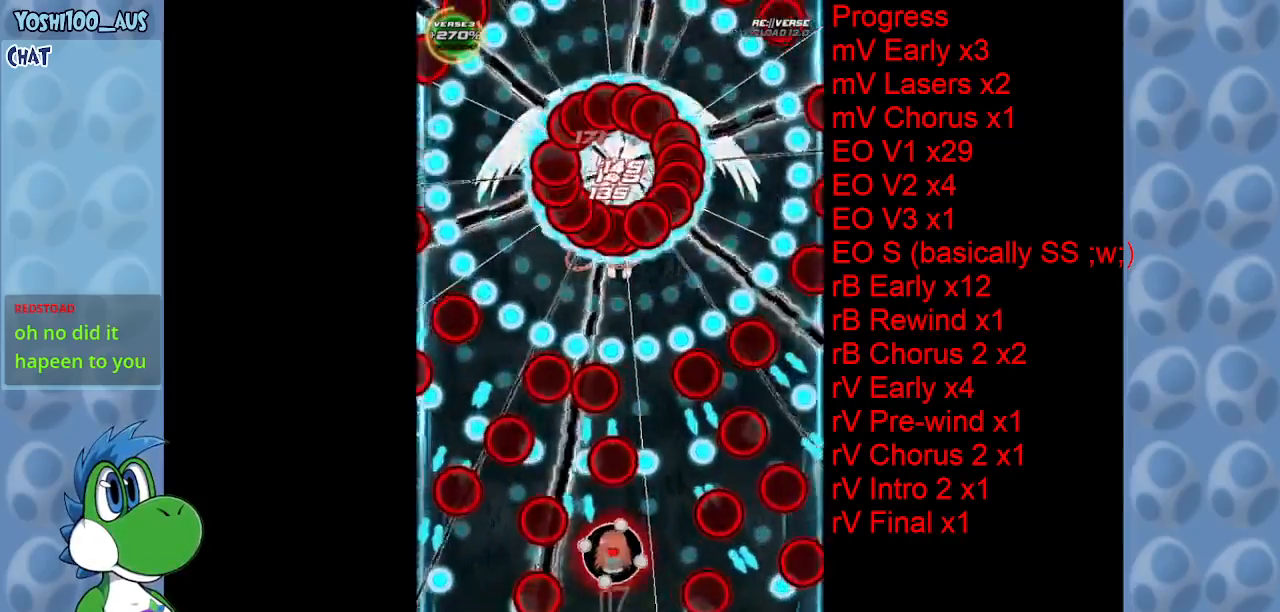
{"keys": ["left", "x"], "events": [[66, "x", "down"], [116, "left", "down"], [200, "x", "up"], [250, "down", "up"], [250, "left", "up"], [400, "left", "down"], [450, "x", "down"]]}
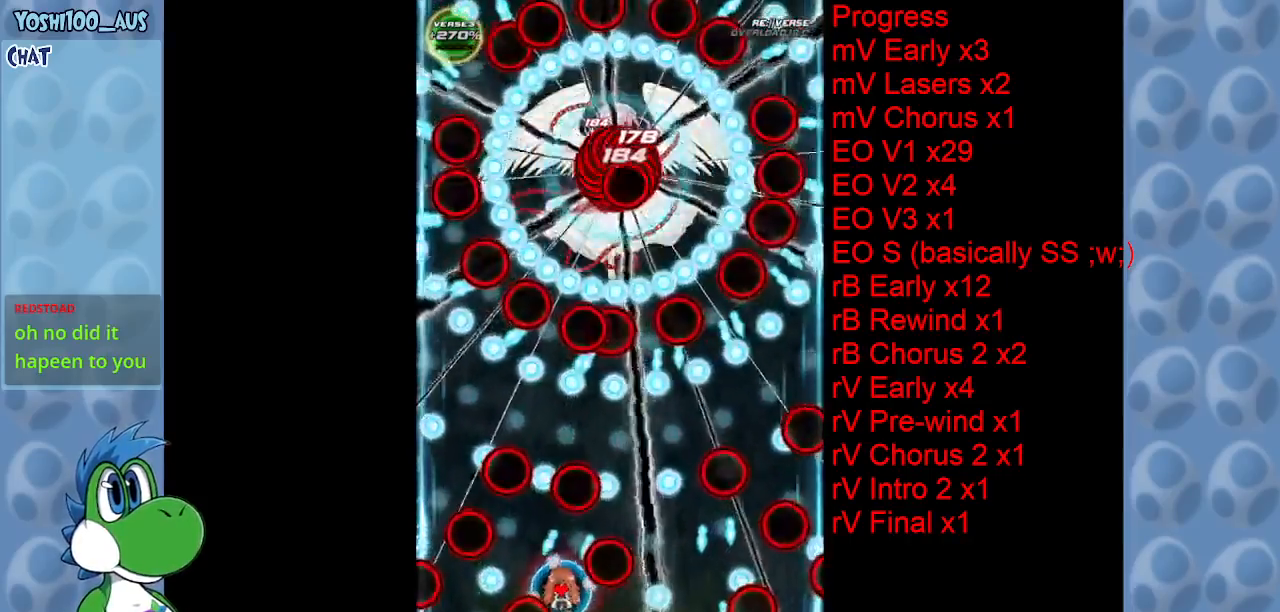
{"keys": [], "events": [[83, "left", "up"], [83, "x", "up"], [266, "right", "down"], [316, "x", "down"], [416, "x", "up"], [500, "right", "up"]]}
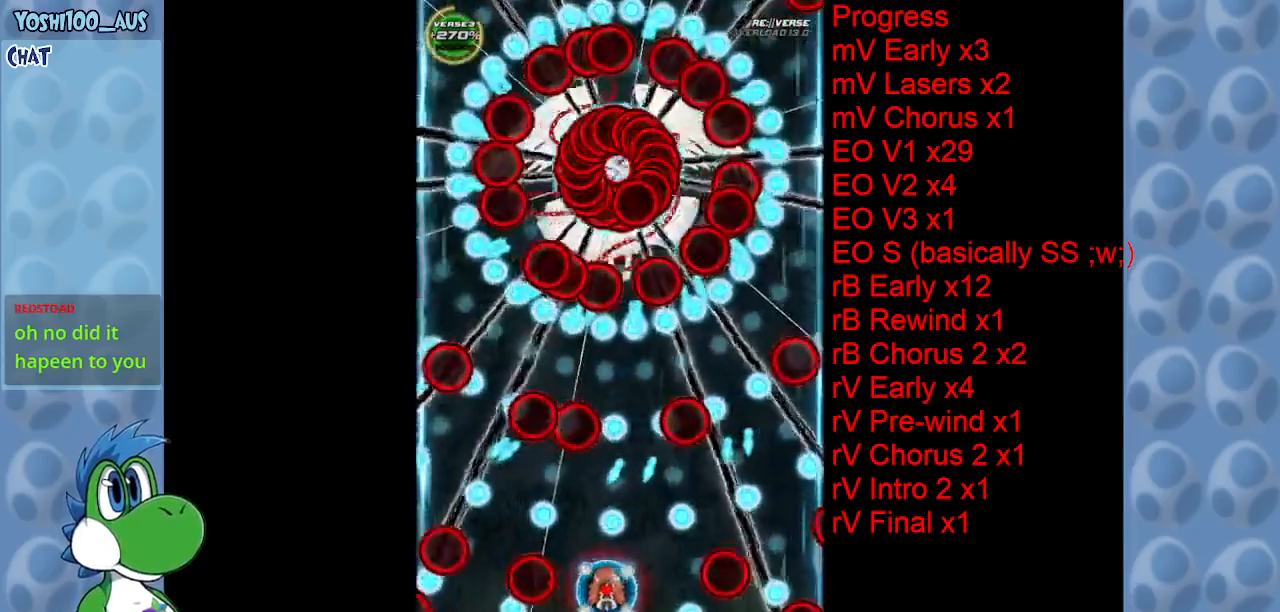
{"keys": [], "events": [[183, "z", "down"], [233, "right", "down"], [283, "down", "down"], [333, "z", "up"], [383, "down", "up"], [416, "right", "up"]]}